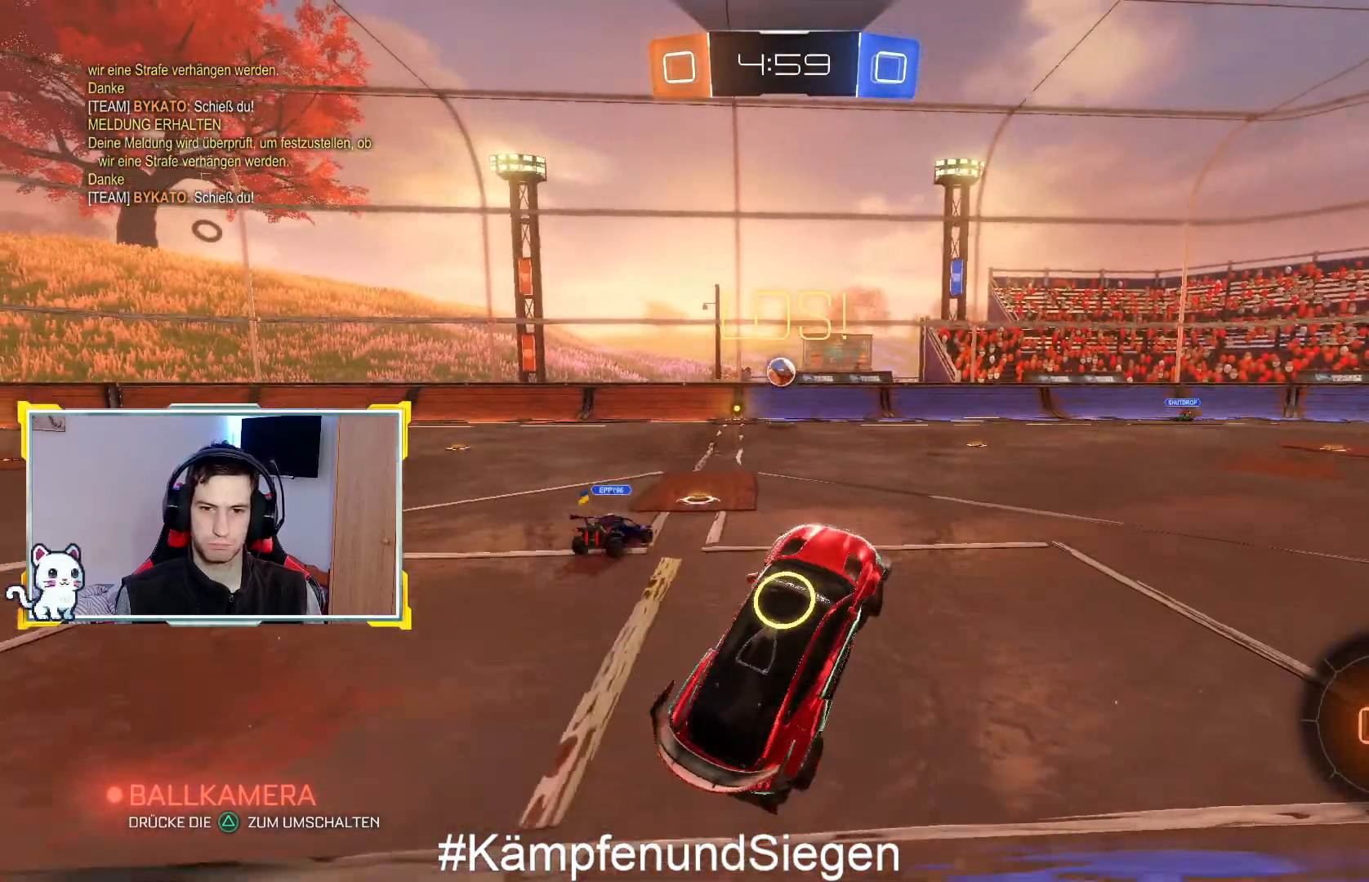
Gameplay with a controller (PlayStation layout); each line is a JSON object with the inputs held at the frame after it. "events" lists button and stick changes between this image and that frame as [ms after this image, input, new state], when the widget could be followed in between.
{"buttons": ["R2"], "left_stick": "left", "right_stick": "center", "events": []}
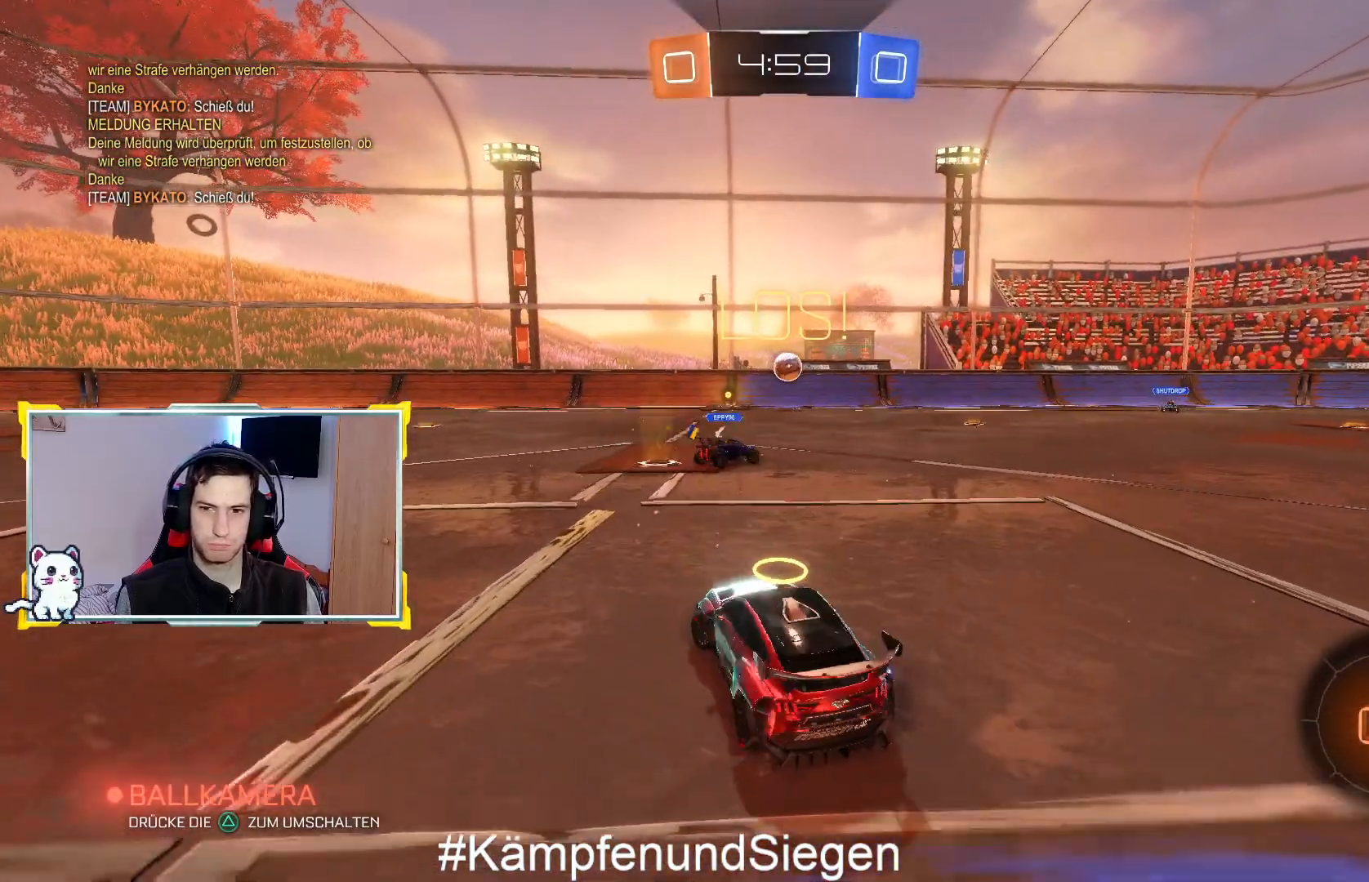
{"buttons": ["R2"], "left_stick": "center", "right_stick": "center", "events": [[300, "left_stick", "center"], [367, "TRIANGLE", "down"], [500, "TRIANGLE", "up"]]}
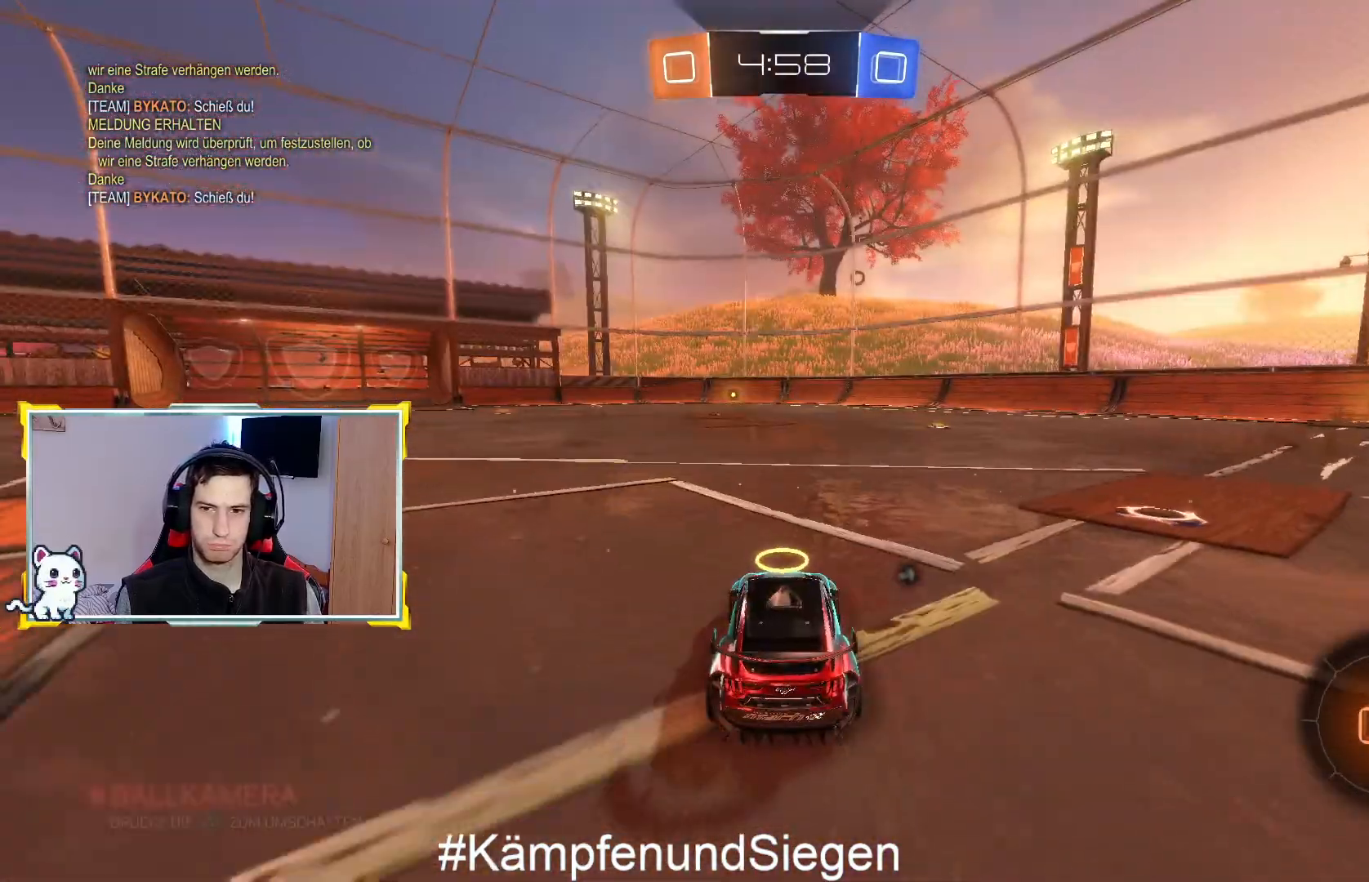
{"buttons": ["R2"], "left_stick": "up", "right_stick": "center", "events": [[267, "left_stick", "left"], [367, "left_stick", "up"], [400, "CROSS", "down"], [500, "CROSS", "up"]]}
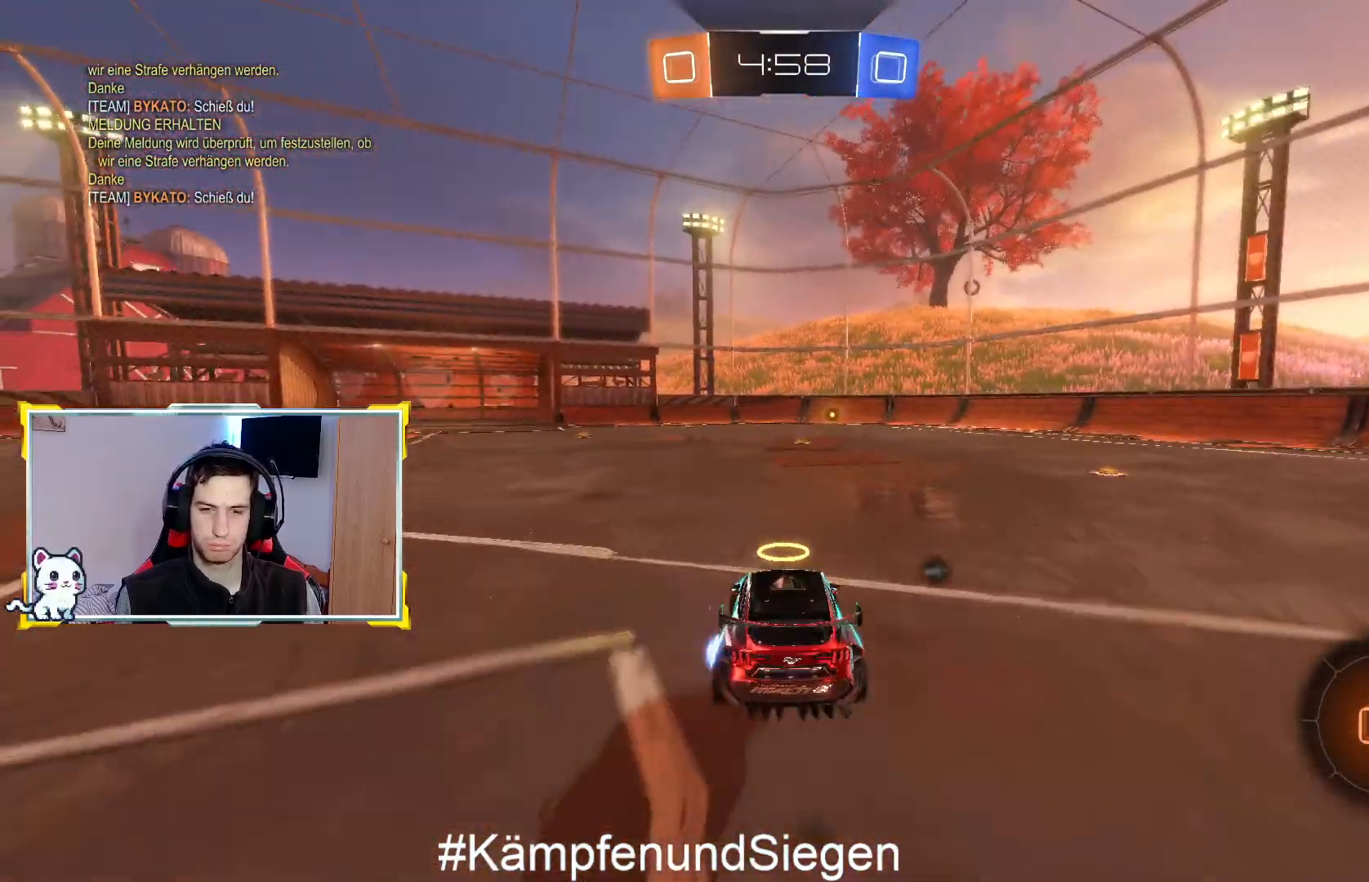
{"buttons": ["CROSS", "R2"], "left_stick": "up", "right_stick": "center", "events": [[100, "CROSS", "down"], [167, "CROSS", "up"], [267, "CROSS", "down"], [367, "CROSS", "up"], [467, "CROSS", "down"]]}
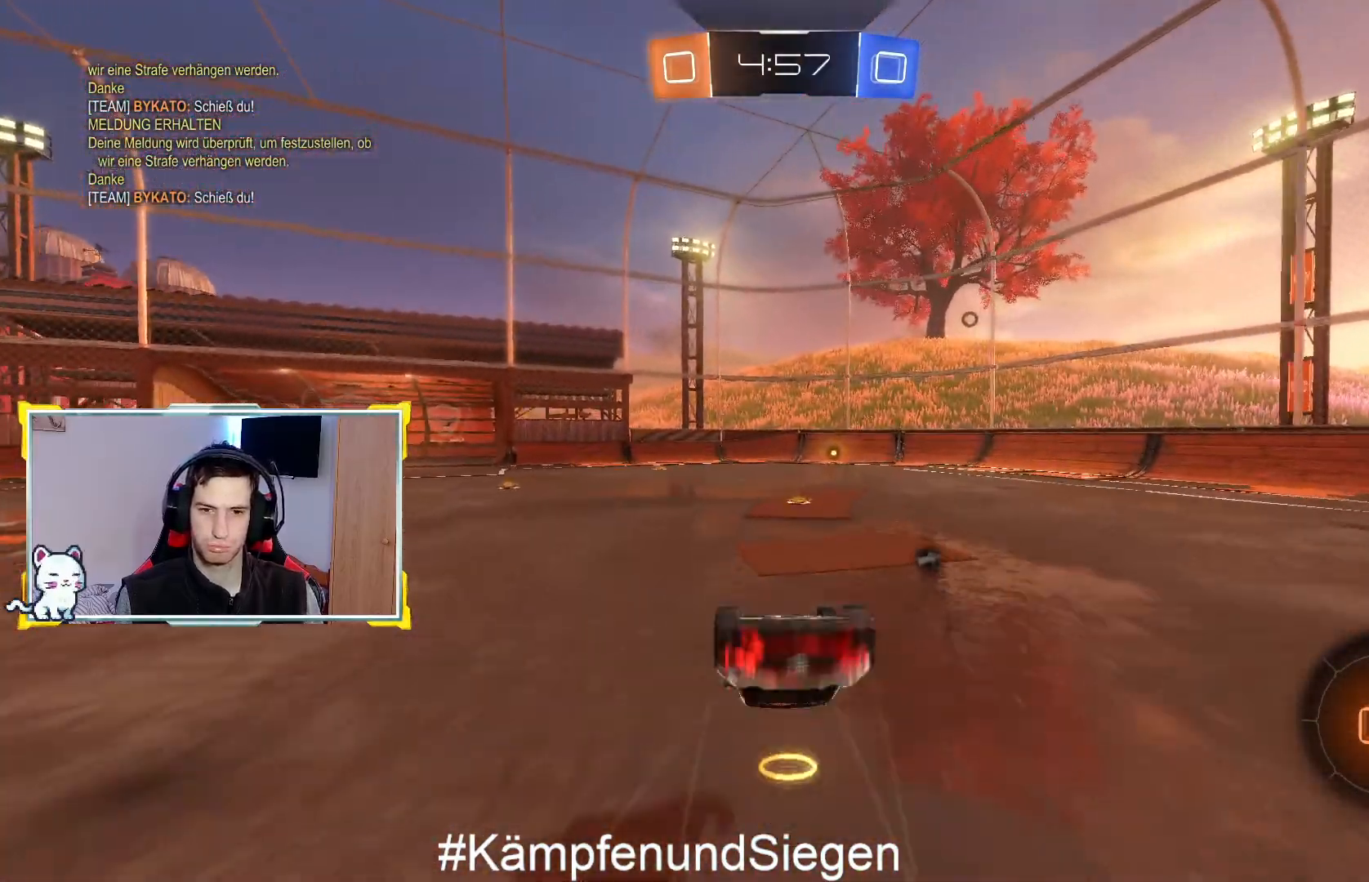
{"buttons": ["TRIANGLE", "R2"], "left_stick": "center", "right_stick": "center", "events": [[67, "CROSS", "up"], [167, "left_stick", "center"], [200, "TRIANGLE", "down"], [300, "TRIANGLE", "up"], [467, "TRIANGLE", "down"]]}
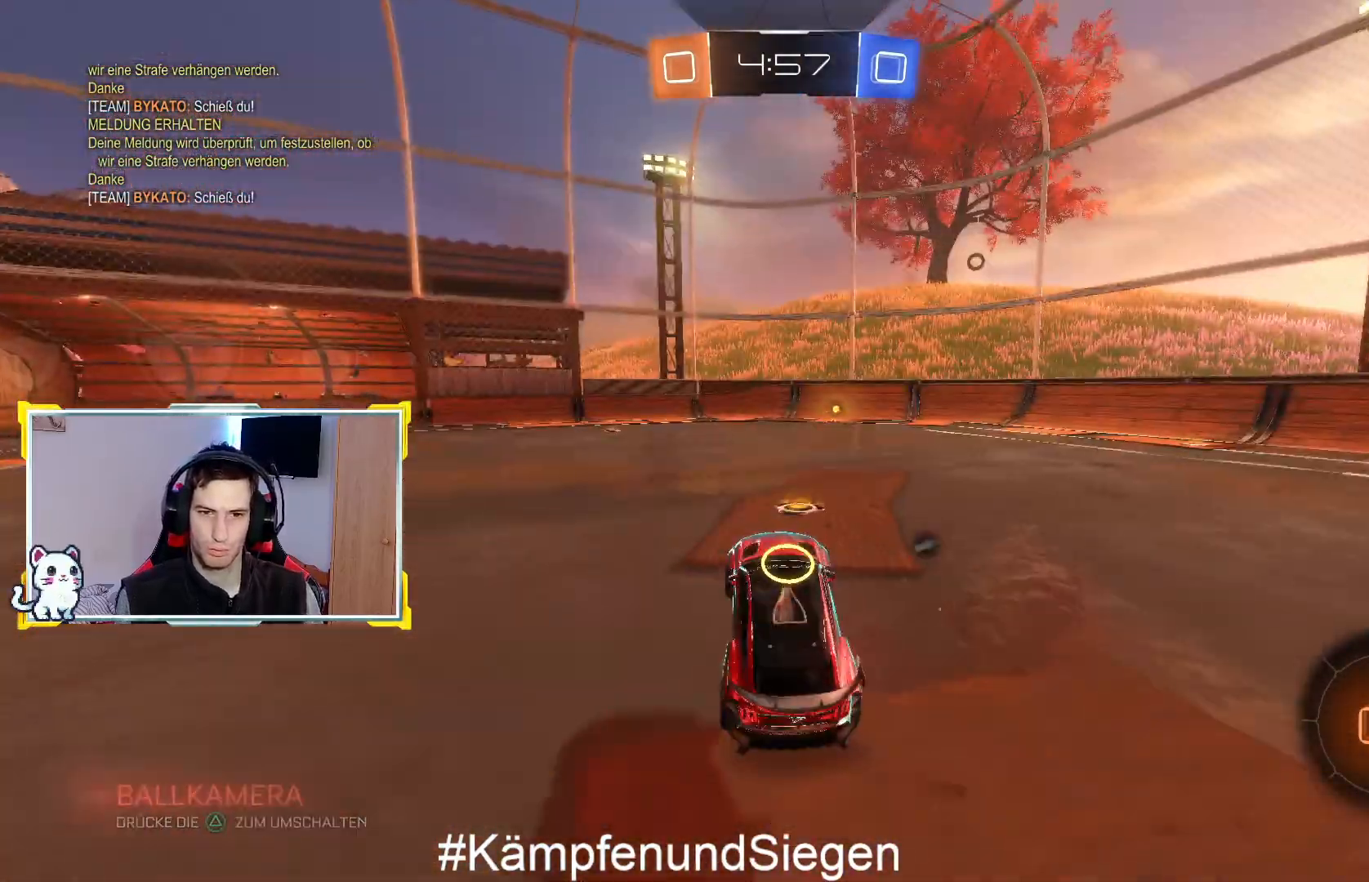
{"buttons": ["R2"], "left_stick": "center", "right_stick": "center", "events": [[100, "TRIANGLE", "up"], [267, "left_stick", "right"], [400, "left_stick", "center"]]}
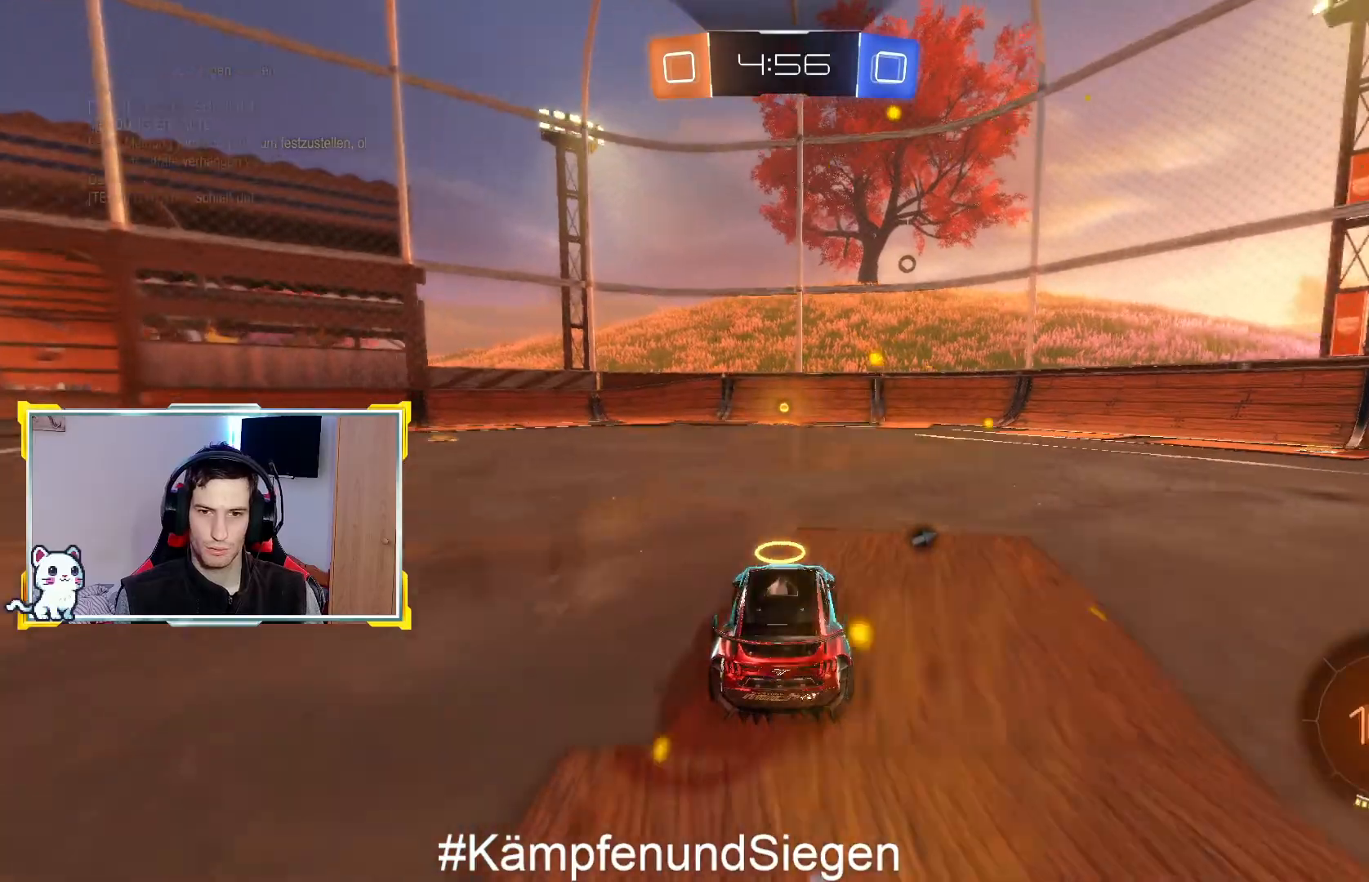
{"buttons": ["TRIANGLE", "R2"], "left_stick": "center", "right_stick": "center", "events": [[400, "TRIANGLE", "down"]]}
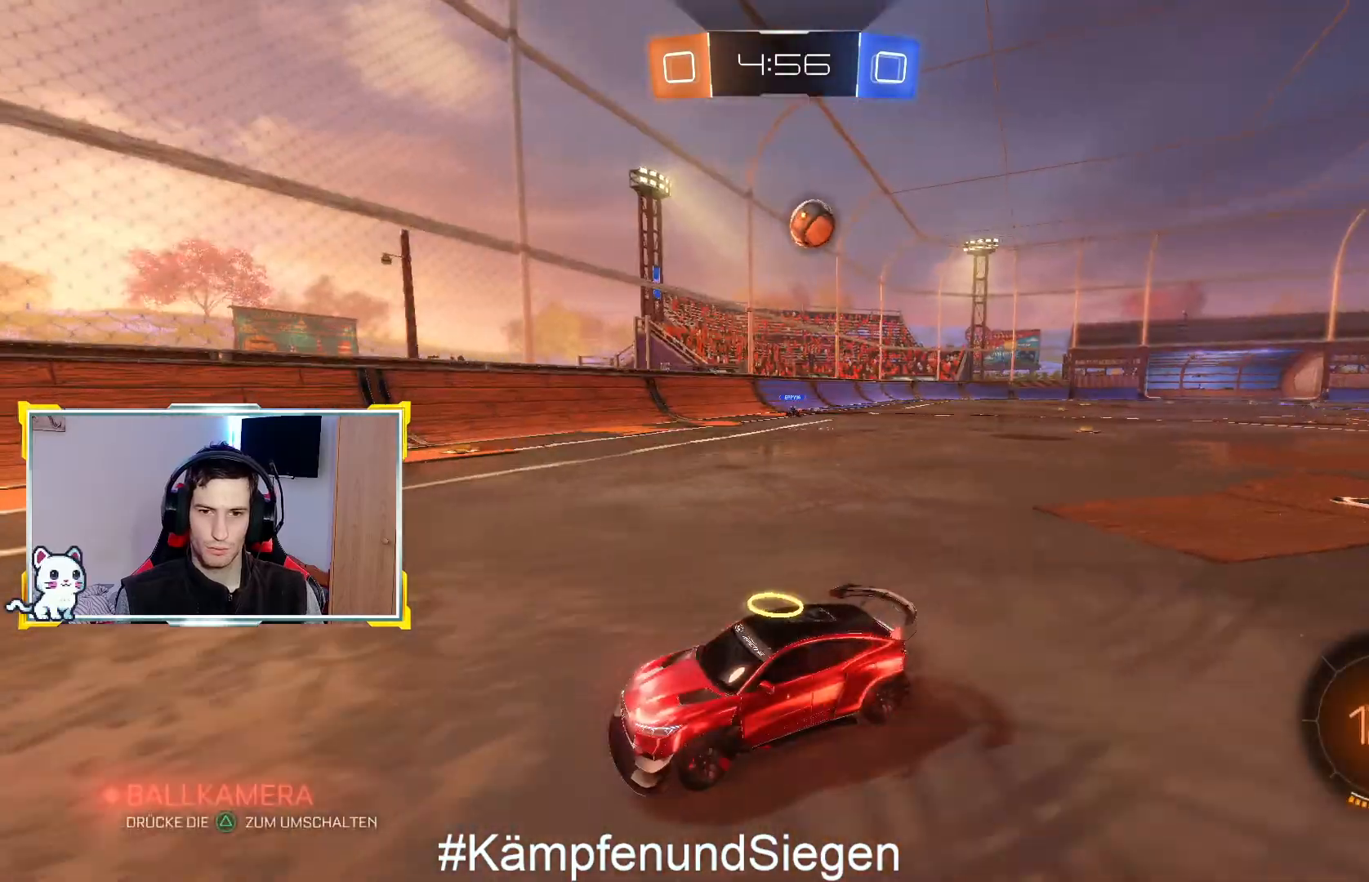
{"buttons": ["R2"], "left_stick": "left", "right_stick": "center", "events": [[33, "TRIANGLE", "up"], [367, "left_stick", "left"], [400, "SQUARE", "down"], [500, "SQUARE", "up"]]}
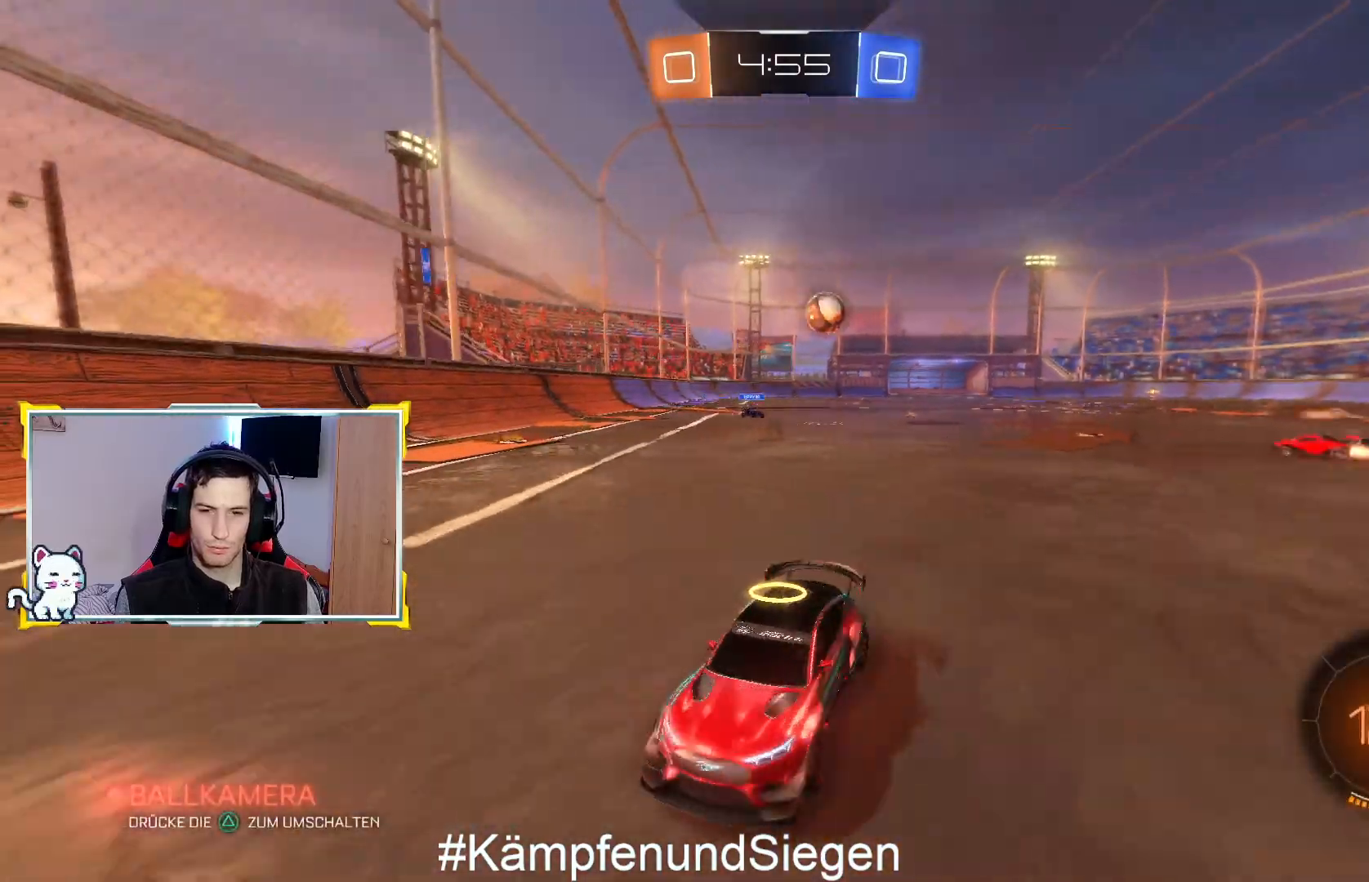
{"buttons": ["R2"], "left_stick": "left", "right_stick": "center", "events": [[33, "R2", "up"], [167, "R2", "down"]]}
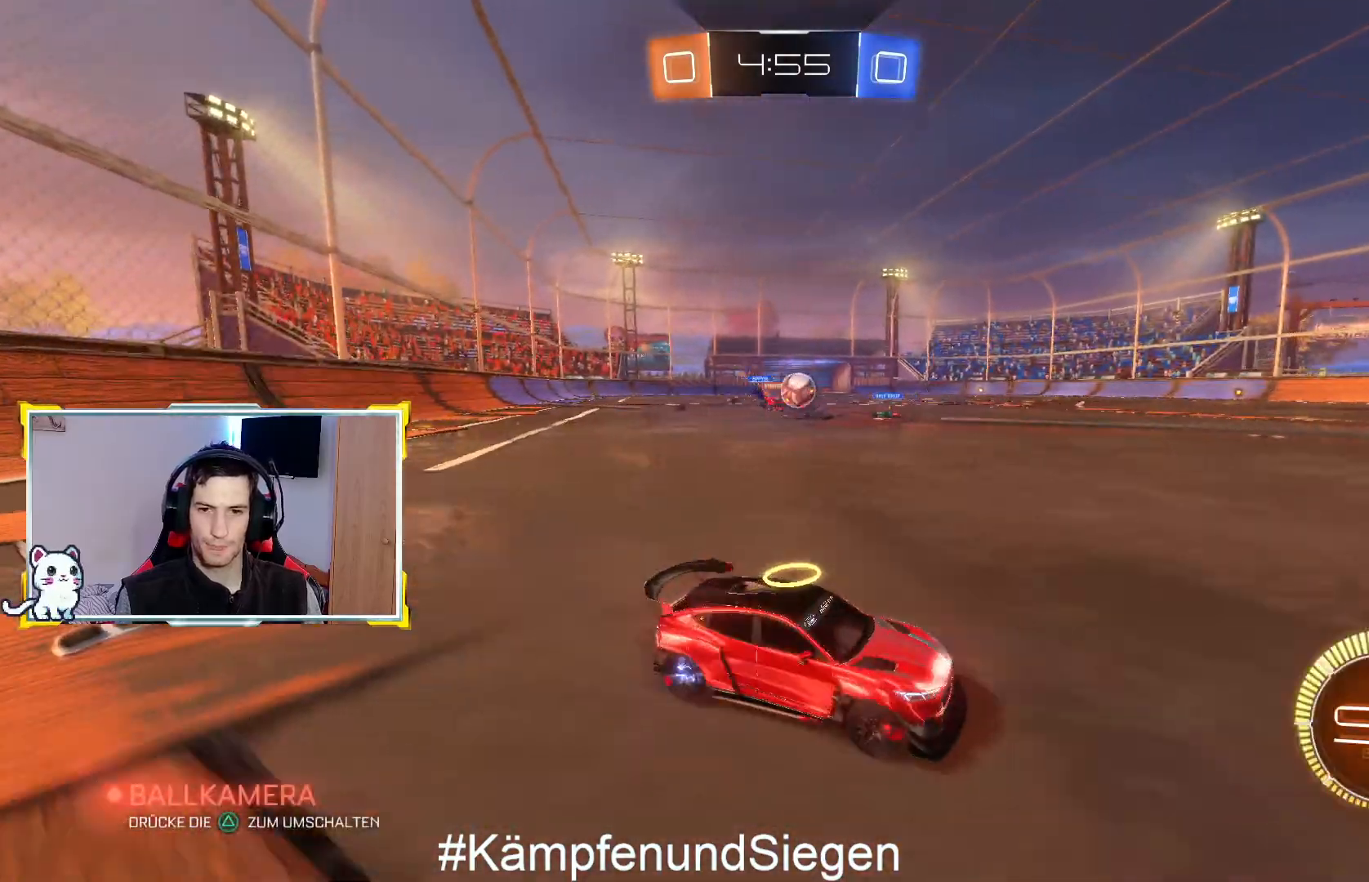
{"buttons": ["R2"], "left_stick": "center", "right_stick": "center", "events": [[333, "left_stick", "center"]]}
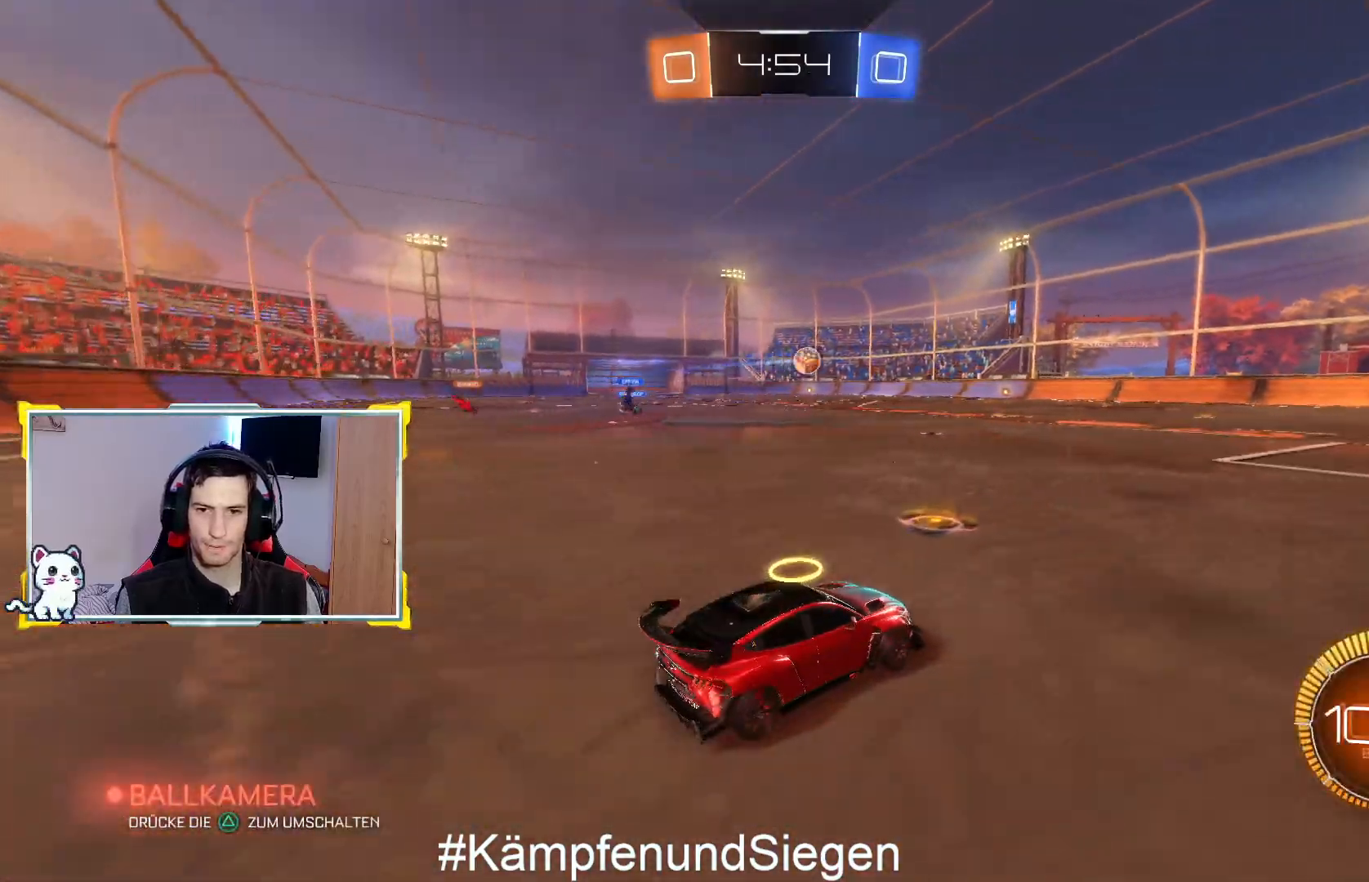
{"buttons": ["R2"], "left_stick": "up", "right_stick": "center", "events": [[133, "CROSS", "down"], [167, "left_stick", "up"], [267, "CROSS", "up"], [367, "CROSS", "down"], [433, "CROSS", "up"]]}
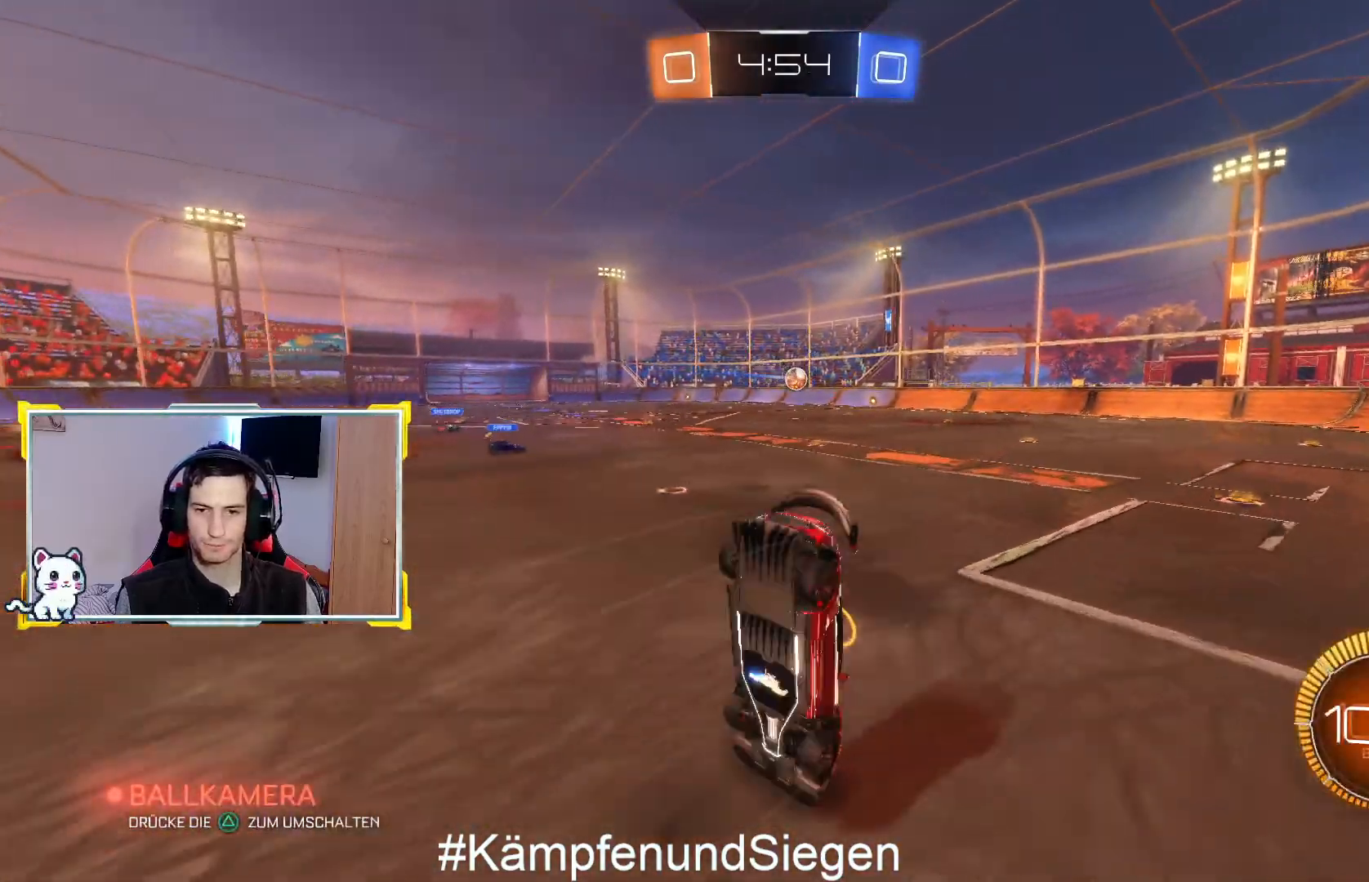
{"buttons": ["R2"], "left_stick": "center", "right_stick": "center", "events": [[33, "CROSS", "down"], [133, "CROSS", "up"], [133, "left_stick", "center"], [233, "R2", "up"], [400, "R2", "down"]]}
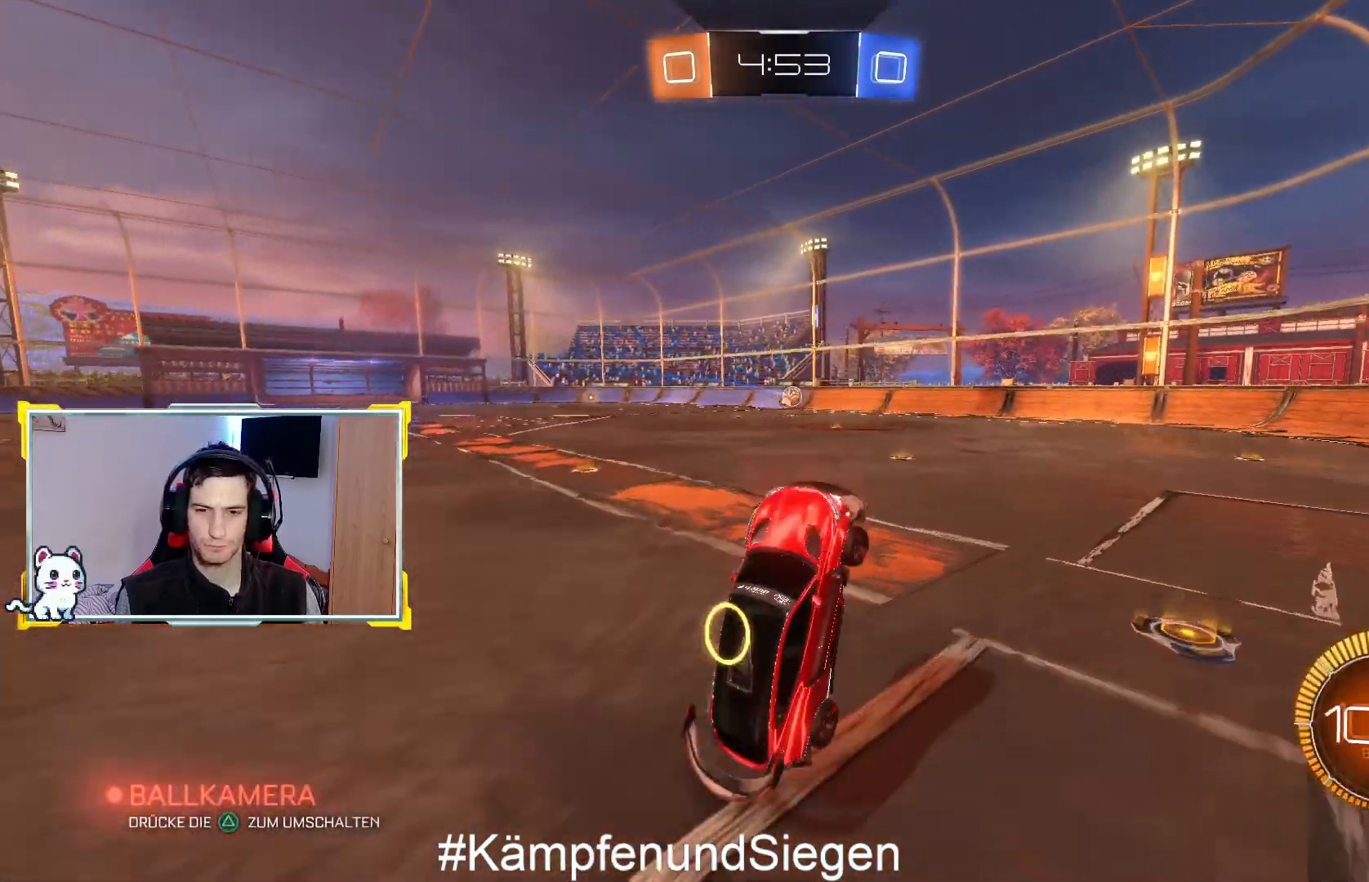
{"buttons": ["R2"], "left_stick": "center", "right_stick": "center", "events": [[300, "left_stick", "right"], [467, "left_stick", "center"]]}
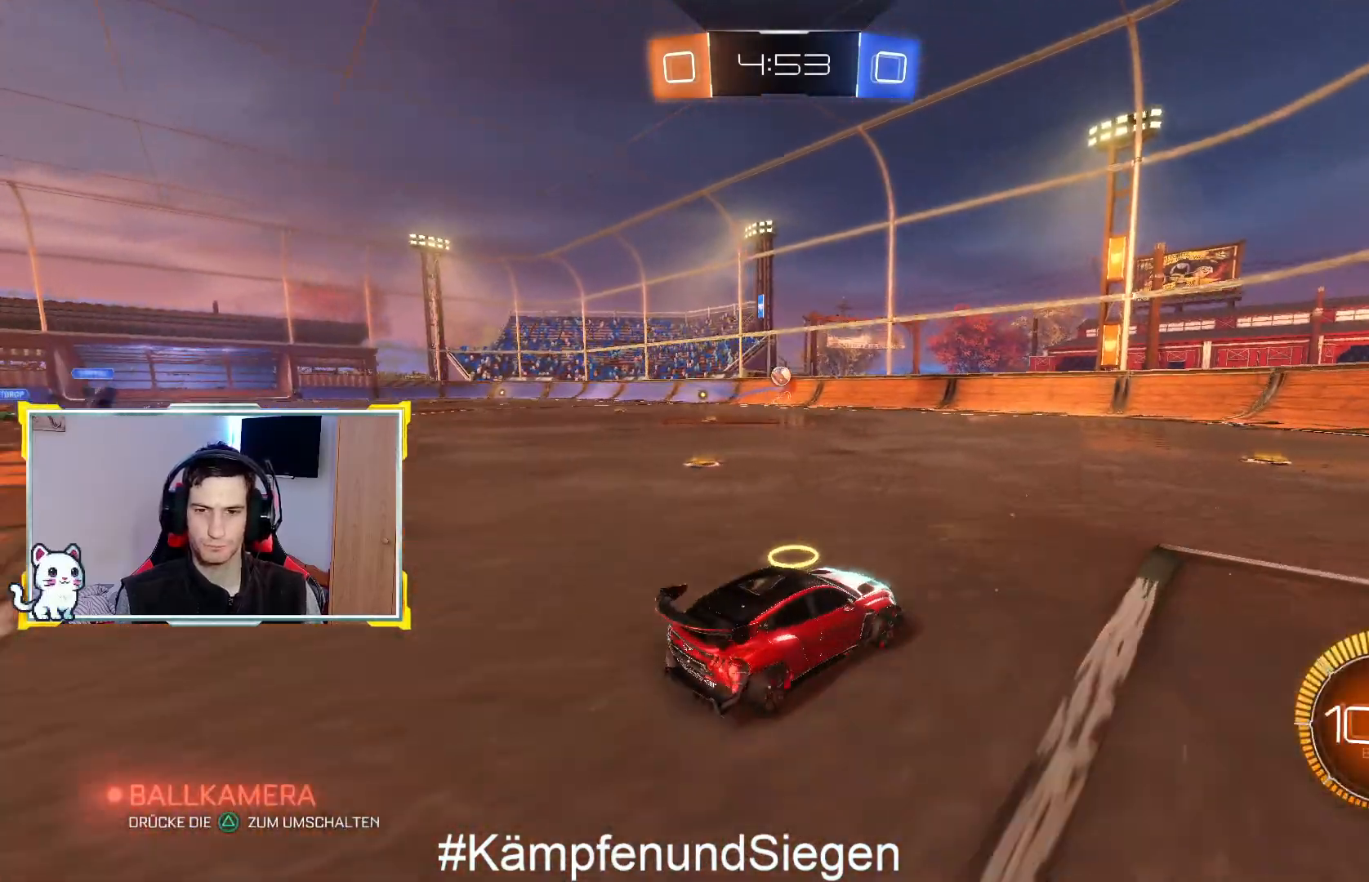
{"buttons": ["R2"], "left_stick": "center", "right_stick": "center", "events": [[400, "CIRCLE", "down"], [500, "CIRCLE", "up"]]}
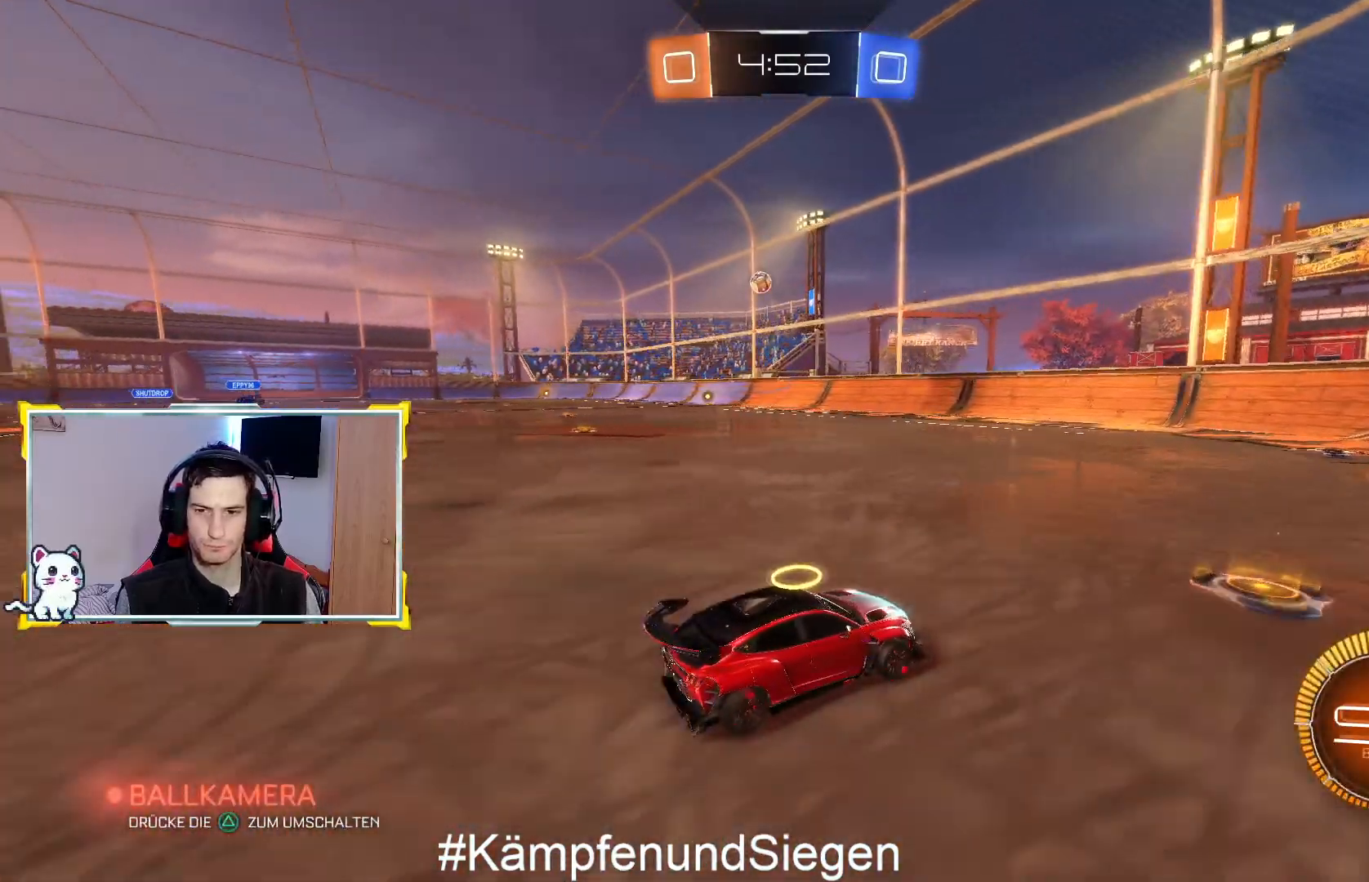
{"buttons": ["R2"], "left_stick": "left", "right_stick": "center", "events": [[500, "left_stick", "left"]]}
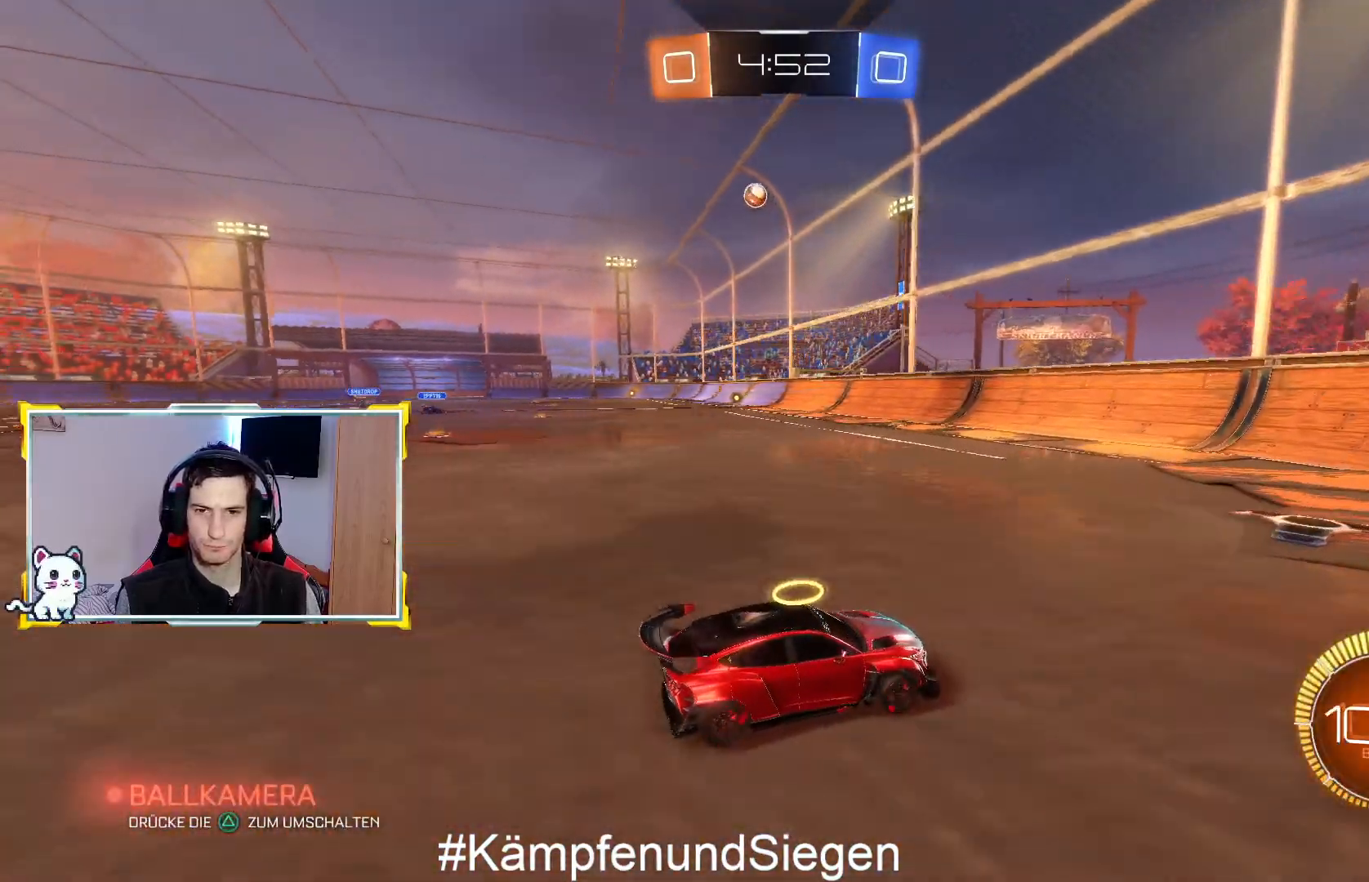
{"buttons": [], "left_stick": "left", "right_stick": "center", "events": [[433, "R2", "up"]]}
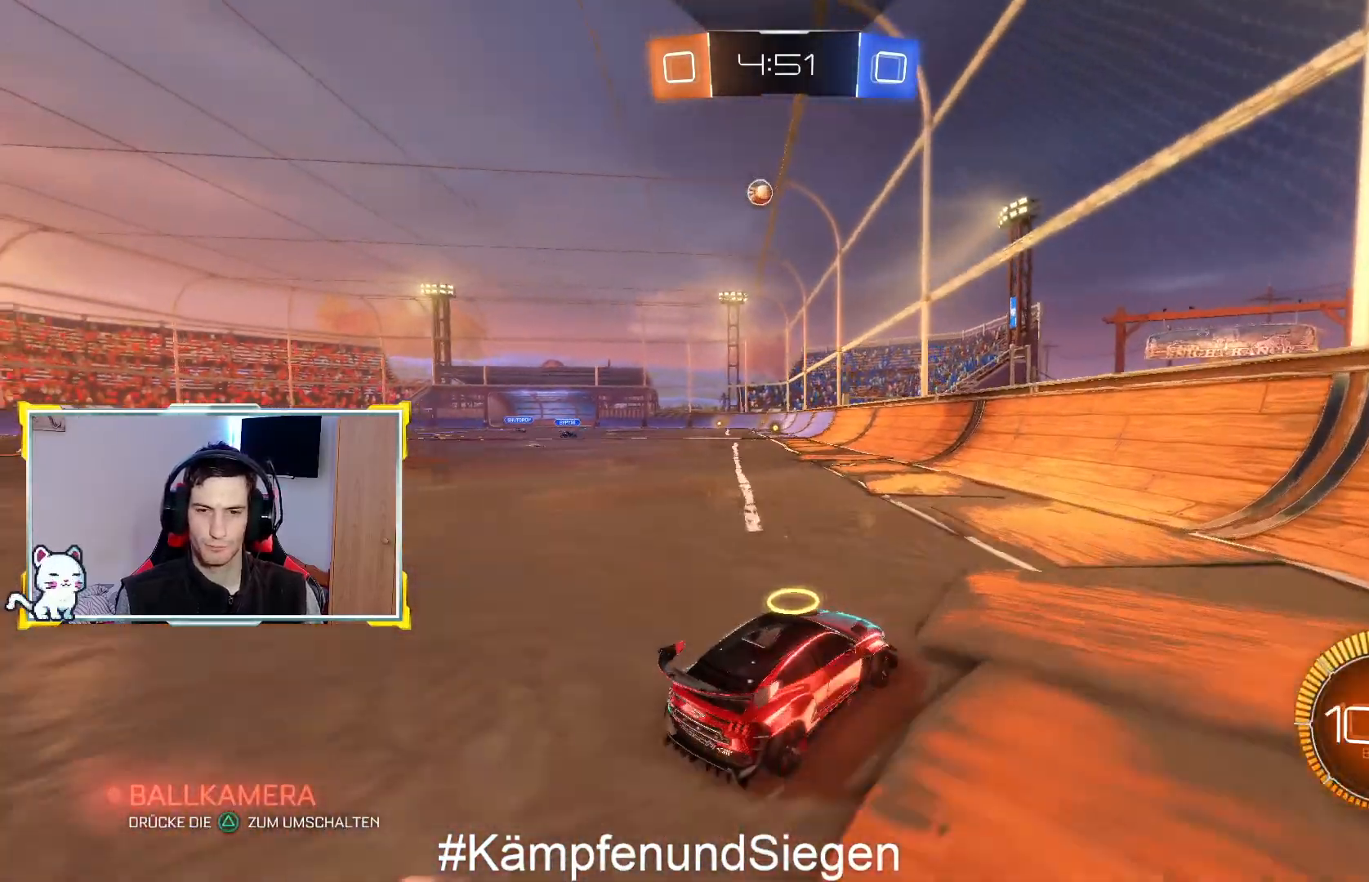
{"buttons": ["L2"], "left_stick": "center", "right_stick": "center", "events": [[200, "R2", "down"], [300, "left_stick", "center"], [367, "left_stick", "left"], [433, "R2", "up"], [467, "L2", "down"], [500, "left_stick", "center"]]}
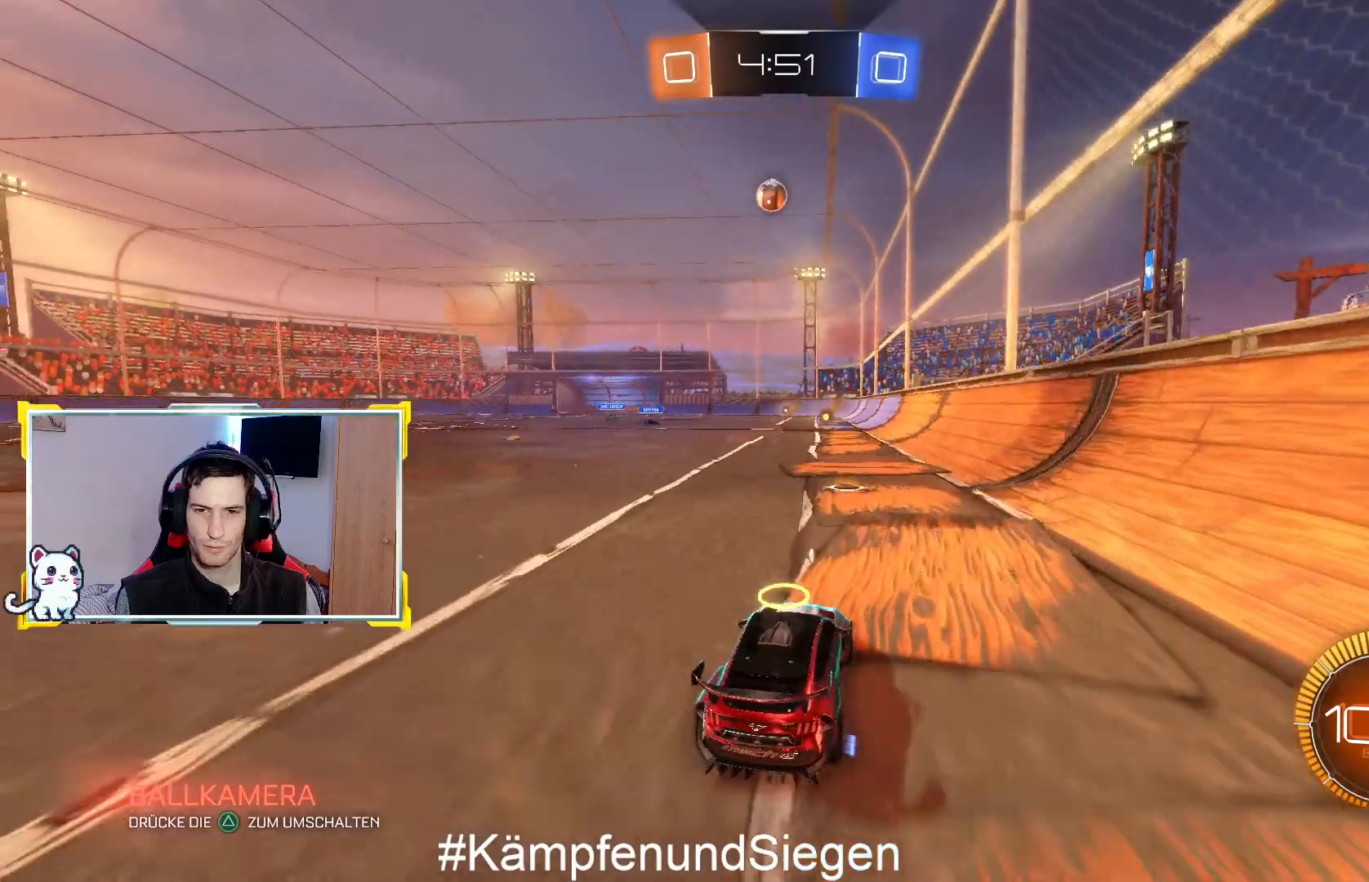
{"buttons": ["R2"], "left_stick": "center", "right_stick": "up", "events": [[433, "L2", "up"], [467, "R2", "down"], [467, "right_stick", "up"]]}
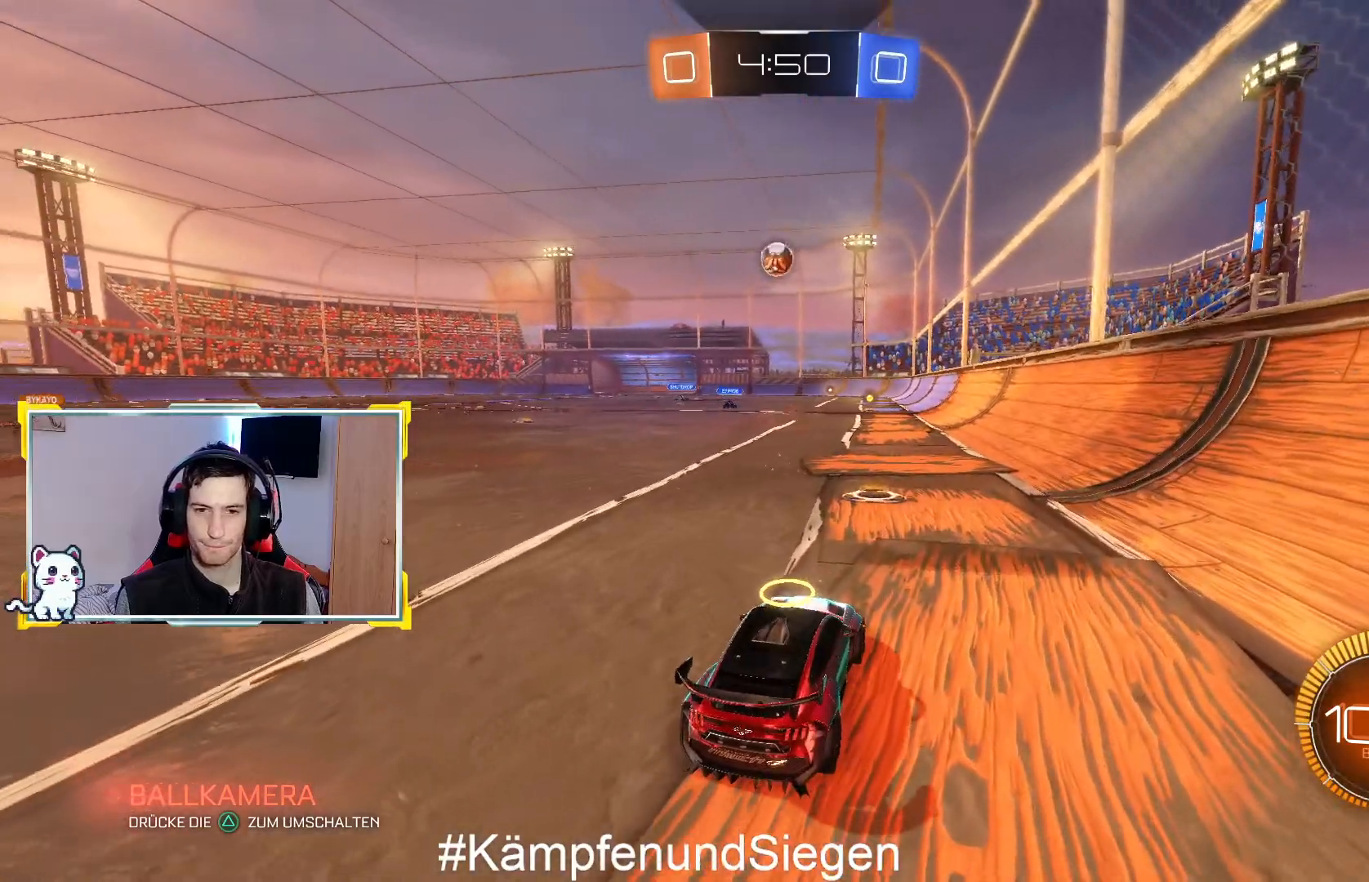
{"buttons": ["L2"], "left_stick": "center", "right_stick": "center", "events": [[33, "right_stick", "center"], [267, "L2", "down"], [267, "R2", "up"]]}
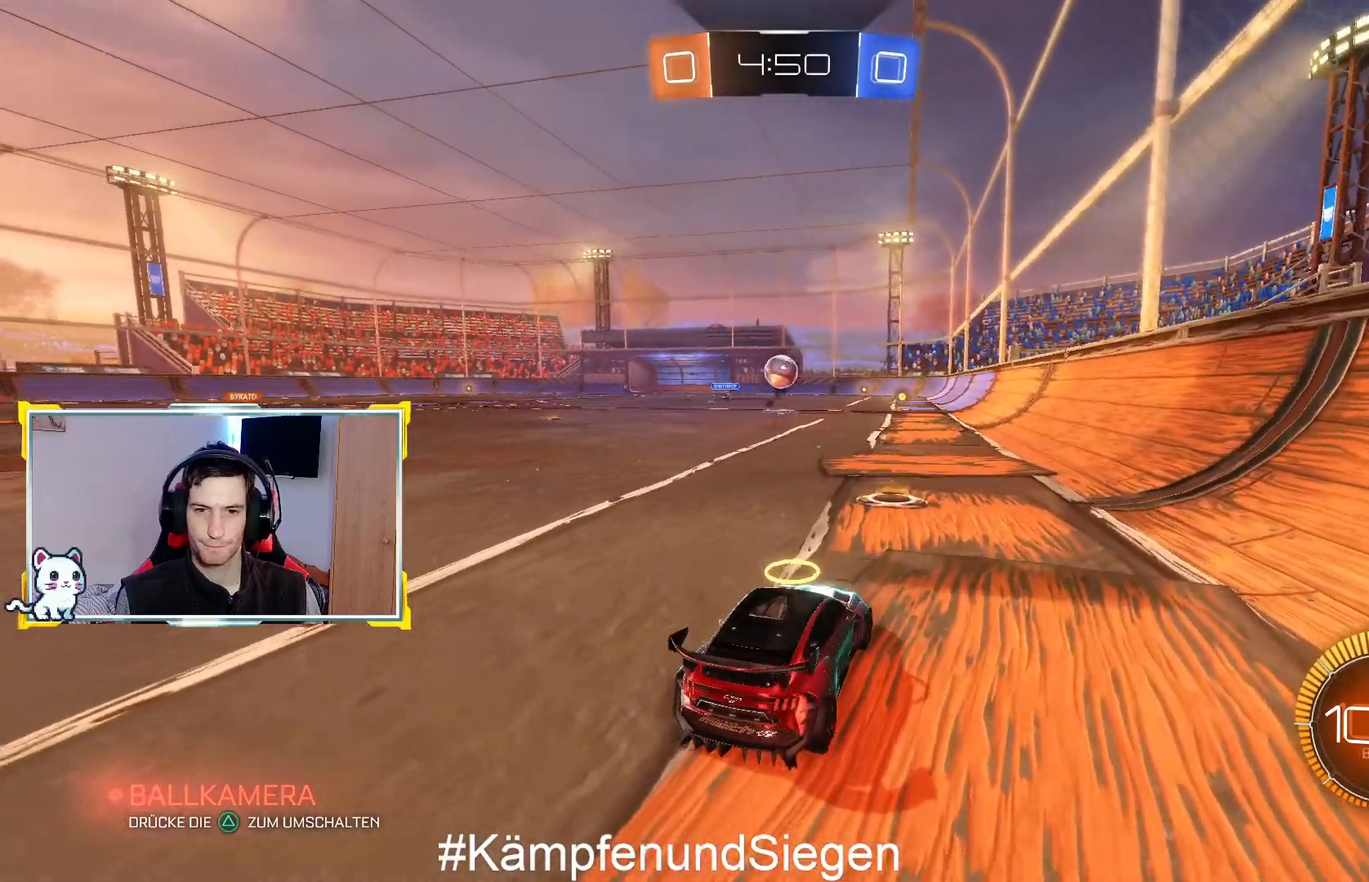
{"buttons": ["R2"], "left_stick": "center", "right_stick": "center", "events": [[400, "R2", "down"], [433, "L2", "up"]]}
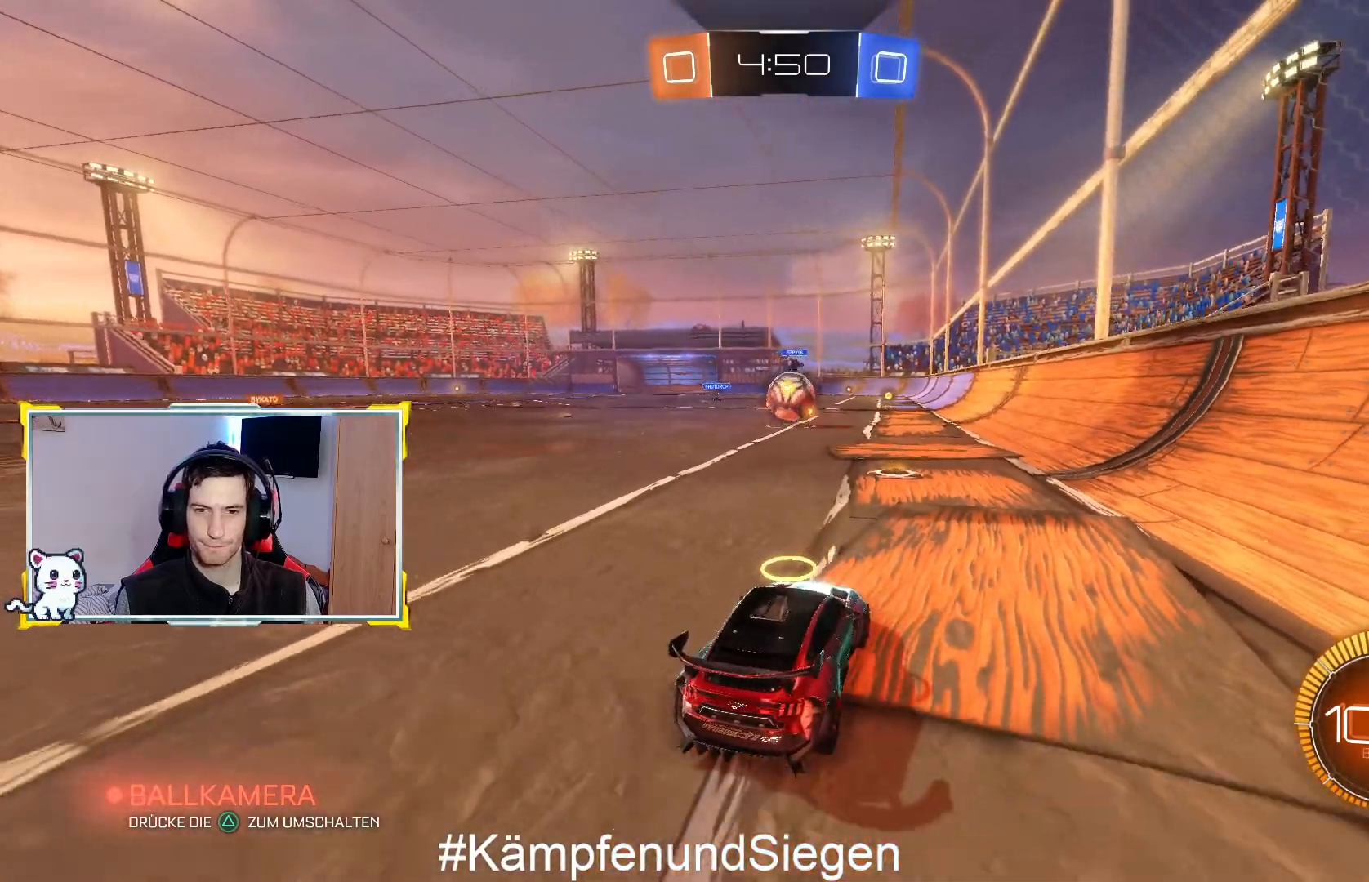
{"buttons": ["R2"], "left_stick": "up", "right_stick": "center", "events": [[67, "CIRCLE", "down"], [300, "left_stick", "up-right"], [333, "CROSS", "down"], [367, "left_stick", "up"], [467, "CIRCLE", "up"], [467, "CROSS", "up"]]}
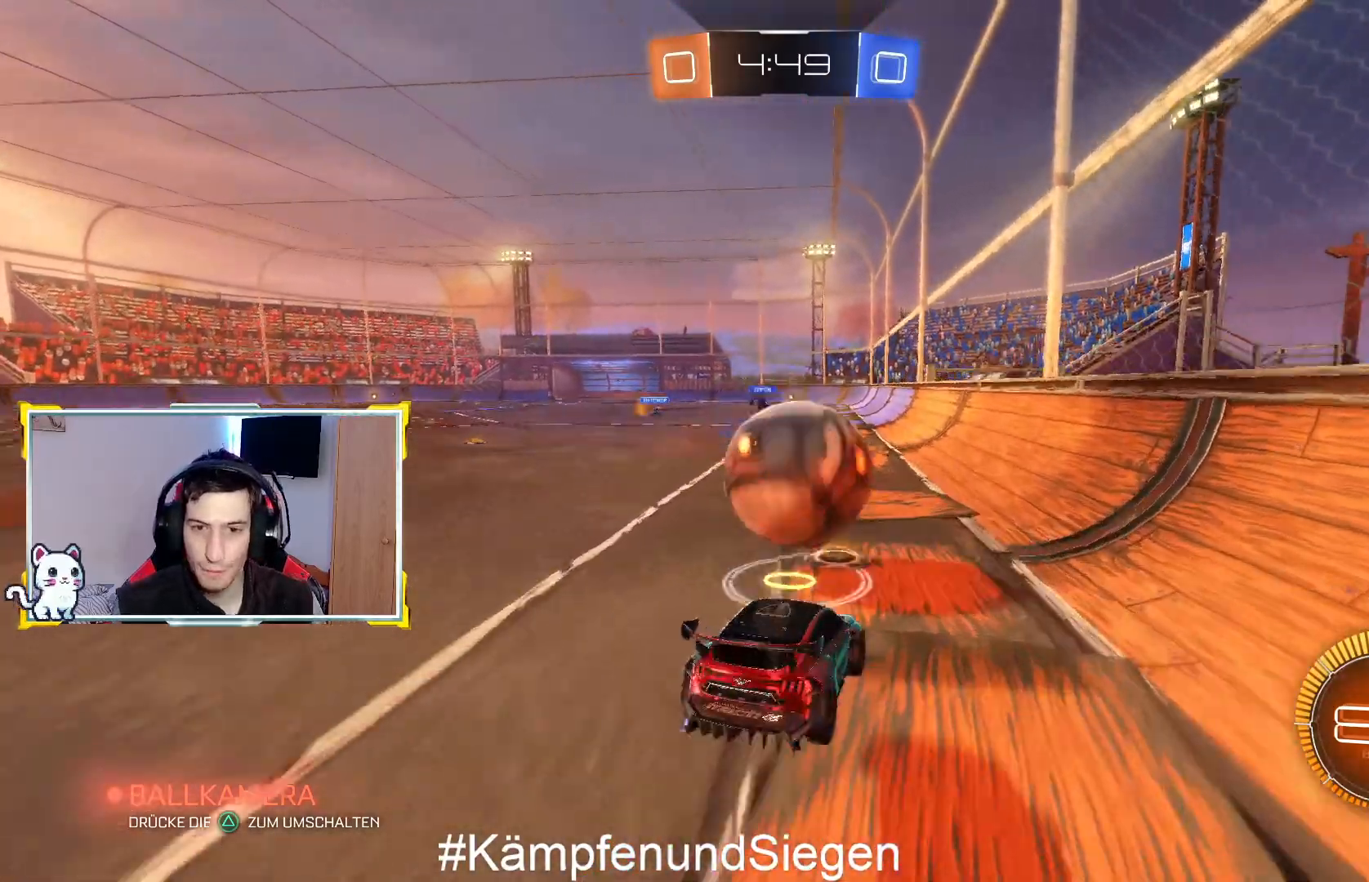
{"buttons": ["R2"], "left_stick": "center", "right_stick": "center", "events": [[100, "CROSS", "down"], [167, "CROSS", "up"], [267, "CROSS", "down"], [367, "CROSS", "up"], [500, "left_stick", "center"]]}
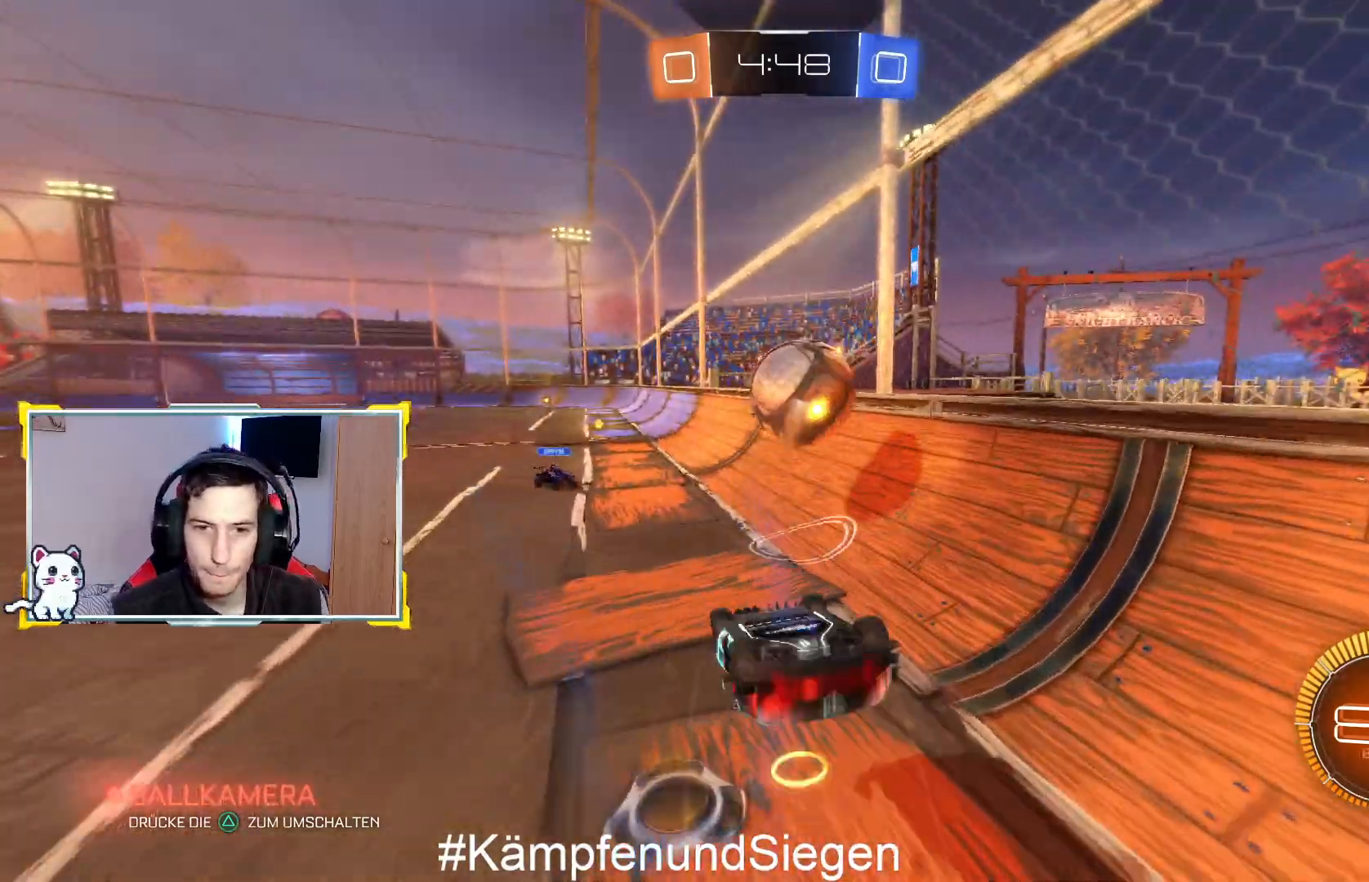
{"buttons": ["R2"], "left_stick": "center", "right_stick": "center", "events": [[67, "R2", "up"], [200, "R2", "down"]]}
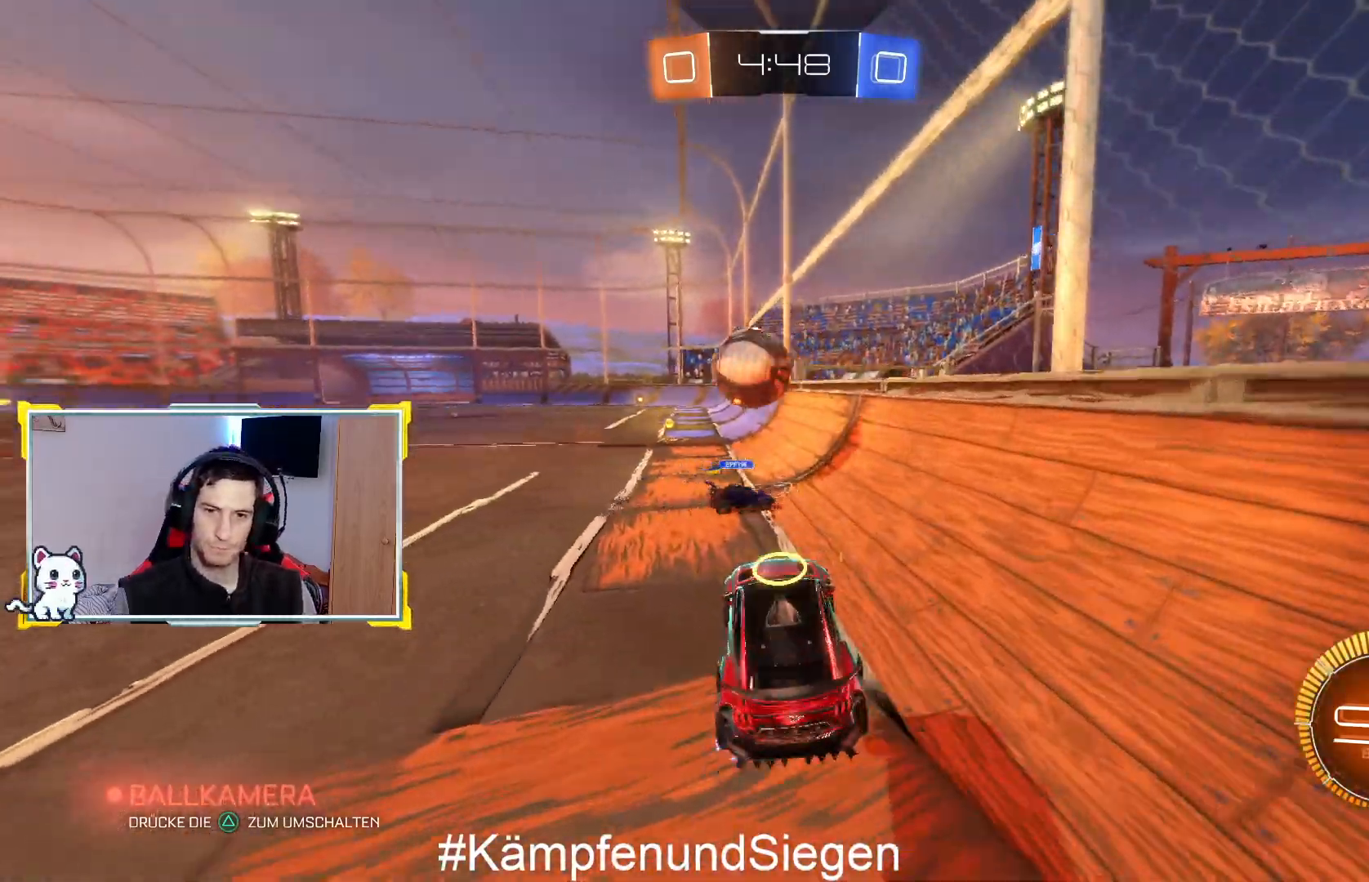
{"buttons": ["CIRCLE", "R2"], "left_stick": "center", "right_stick": "center", "events": [[267, "CIRCLE", "down"], [300, "left_stick", "left"], [467, "left_stick", "center"]]}
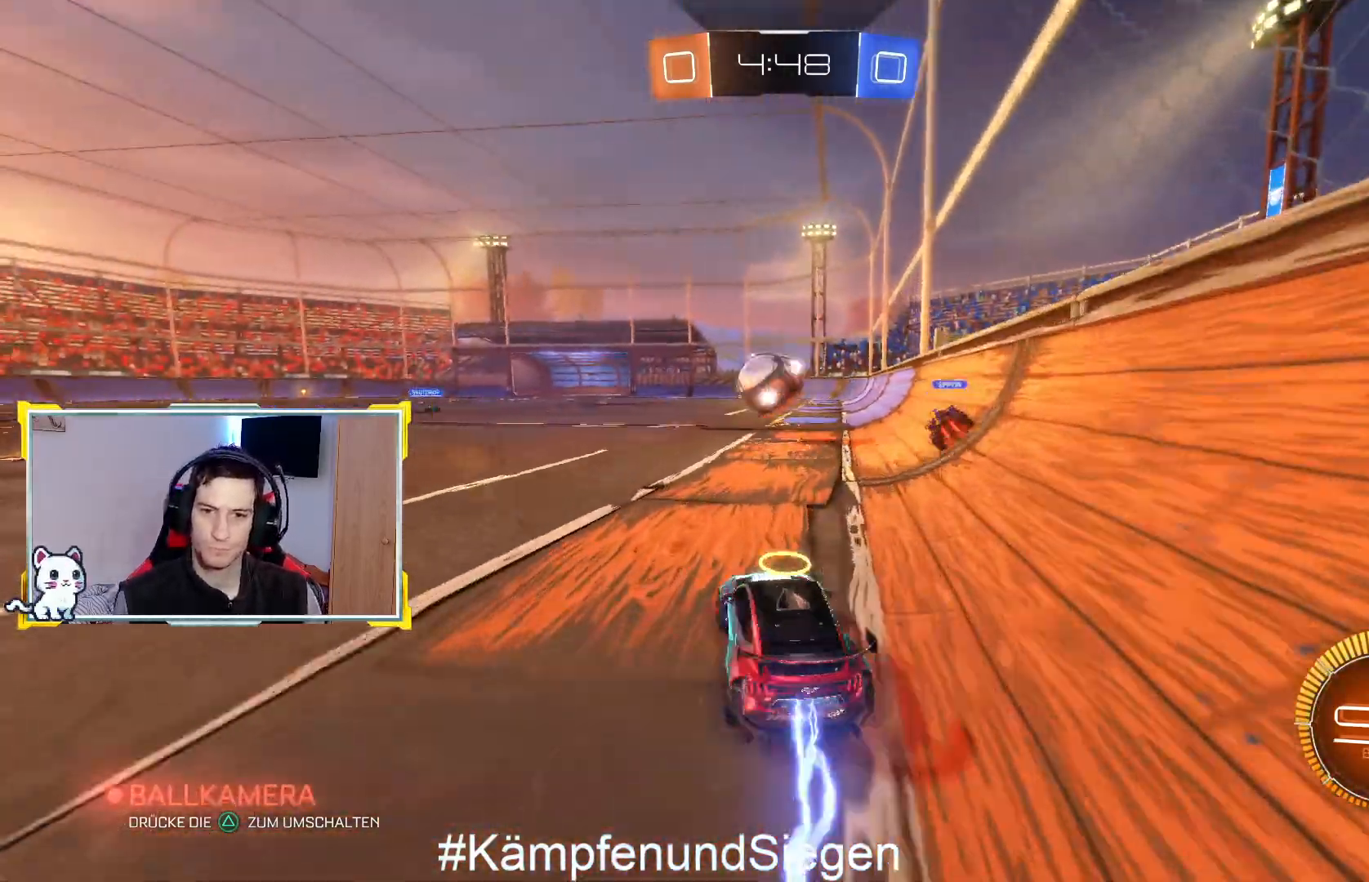
{"buttons": ["CIRCLE", "R2"], "left_stick": "center", "right_stick": "center", "events": [[300, "left_stick", "right"], [400, "left_stick", "center"]]}
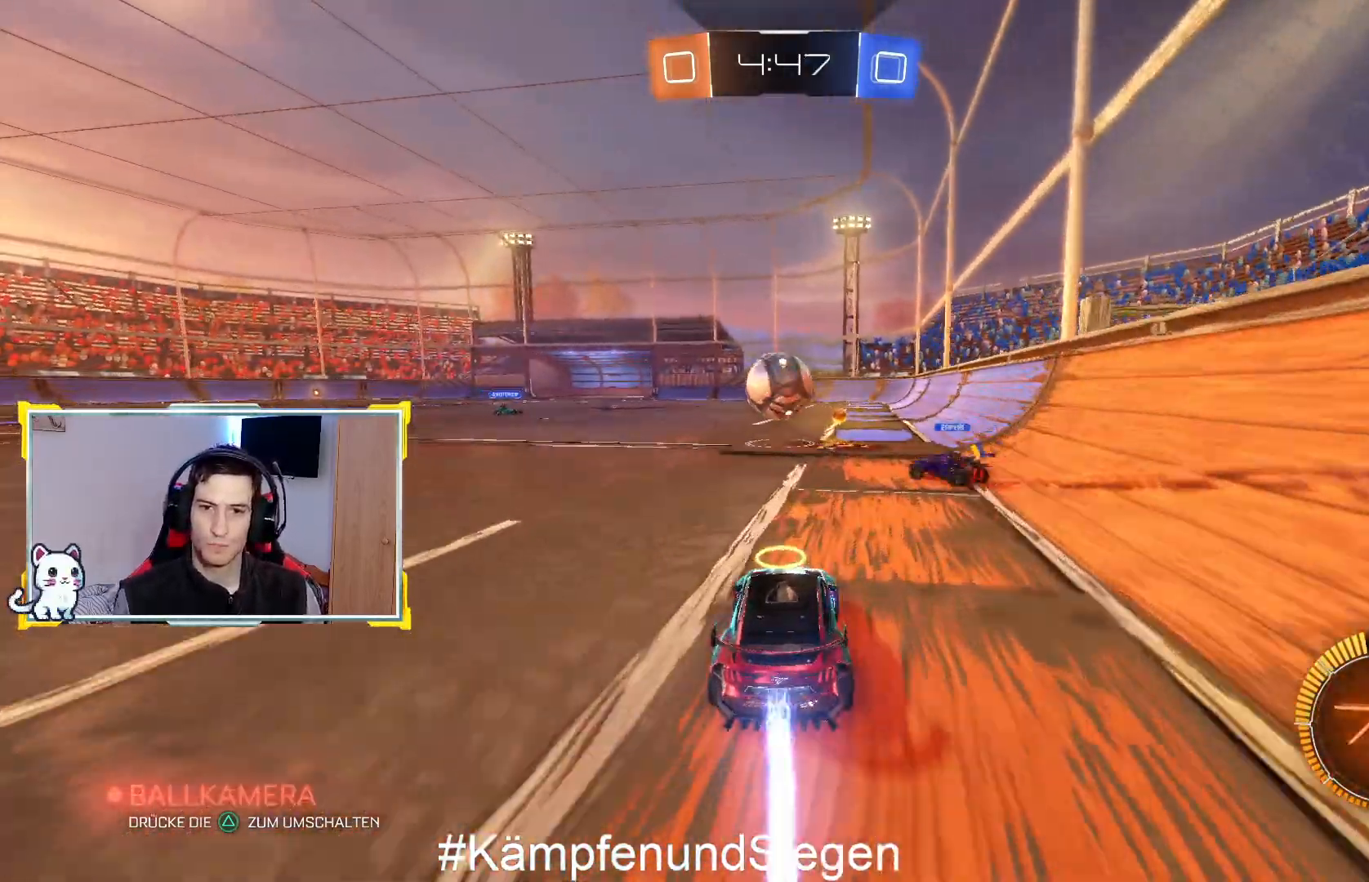
{"buttons": ["CIRCLE", "R2"], "left_stick": "left", "right_stick": "center", "events": [[433, "left_stick", "left"]]}